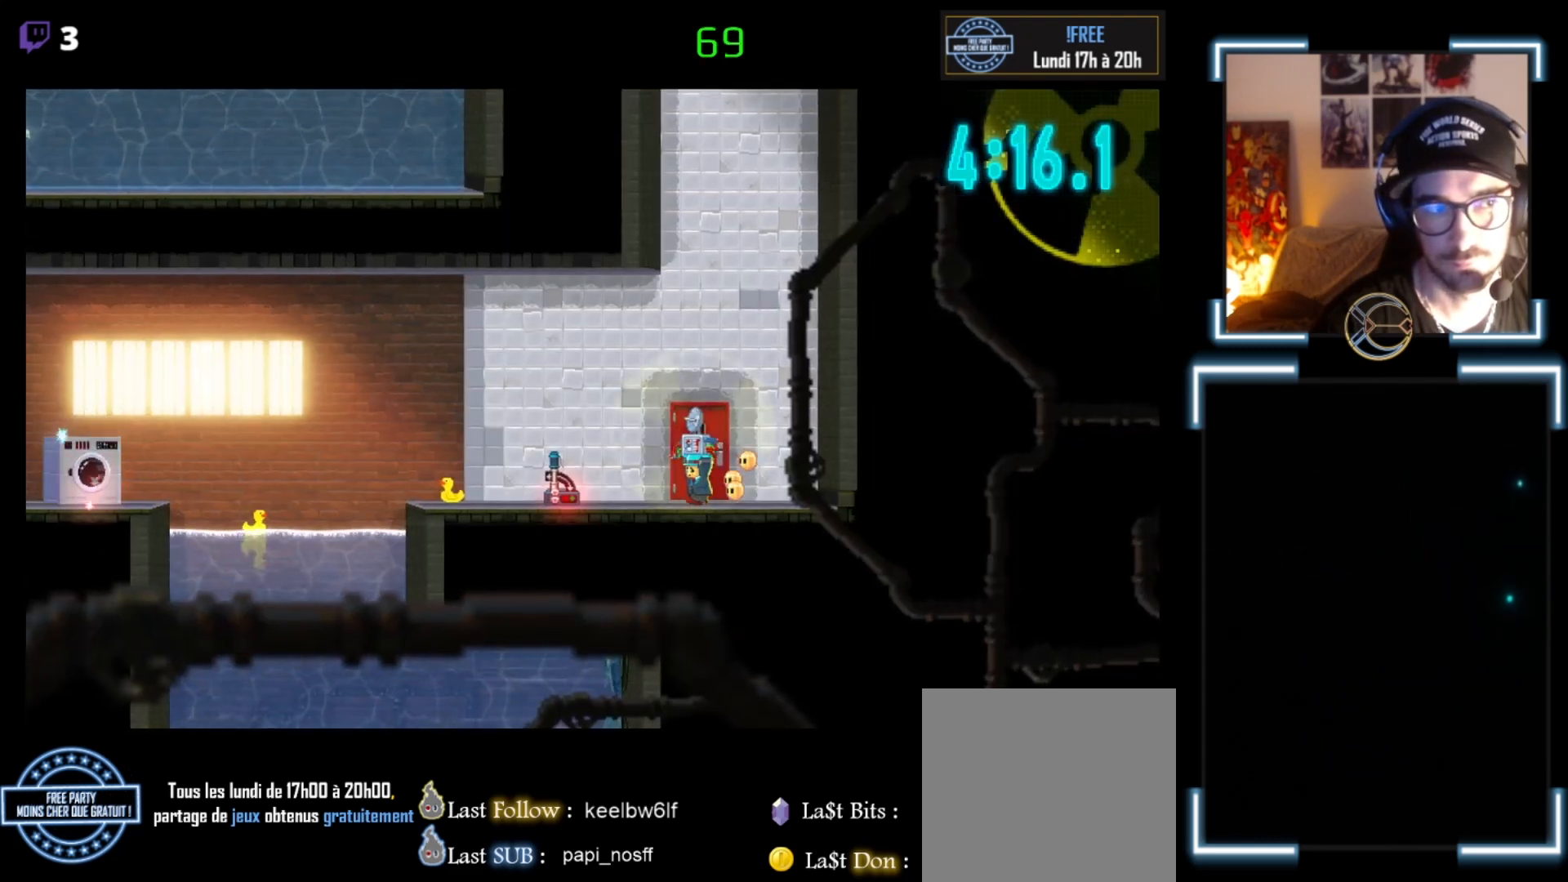
Gameplay with a controller (Xbox layout); each line is a JSON object with the inputs held at the frame after it. "events" lists button and stick changes between this image and that frame as [ms after this image, input, new state], when the widget could be followed in between. Not read: right_stick.
{"buttons": ["X"], "left_stick": "left", "events": [[100, "left_stick", "left"], [200, "X", "down"]]}
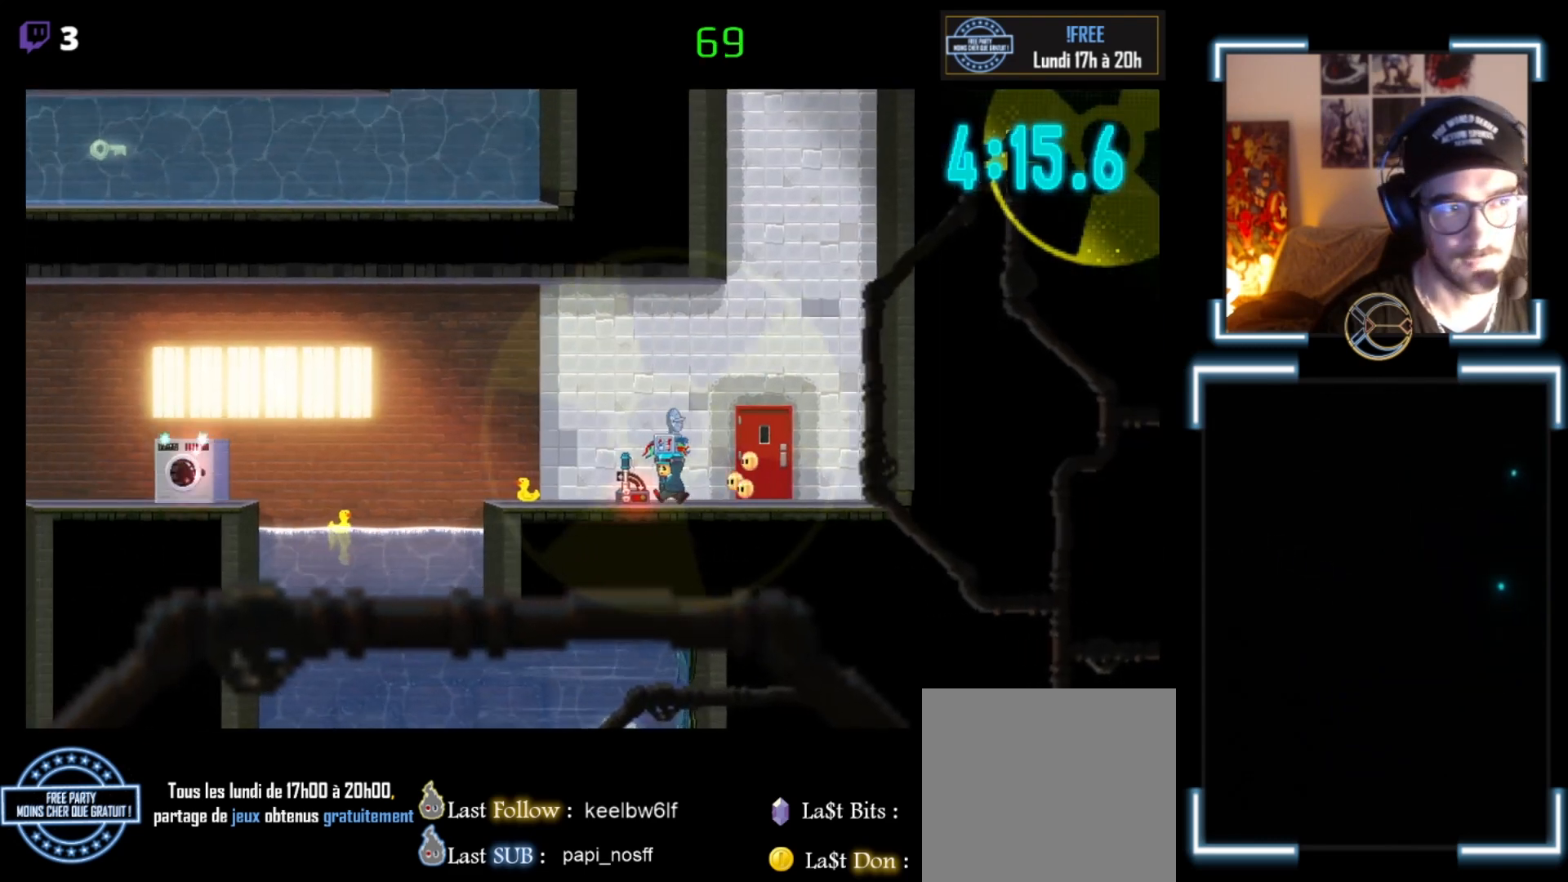
{"buttons": [], "left_stick": "up", "events": [[67, "left_stick", "center"], [200, "X", "up"], [367, "left_stick", "up"]]}
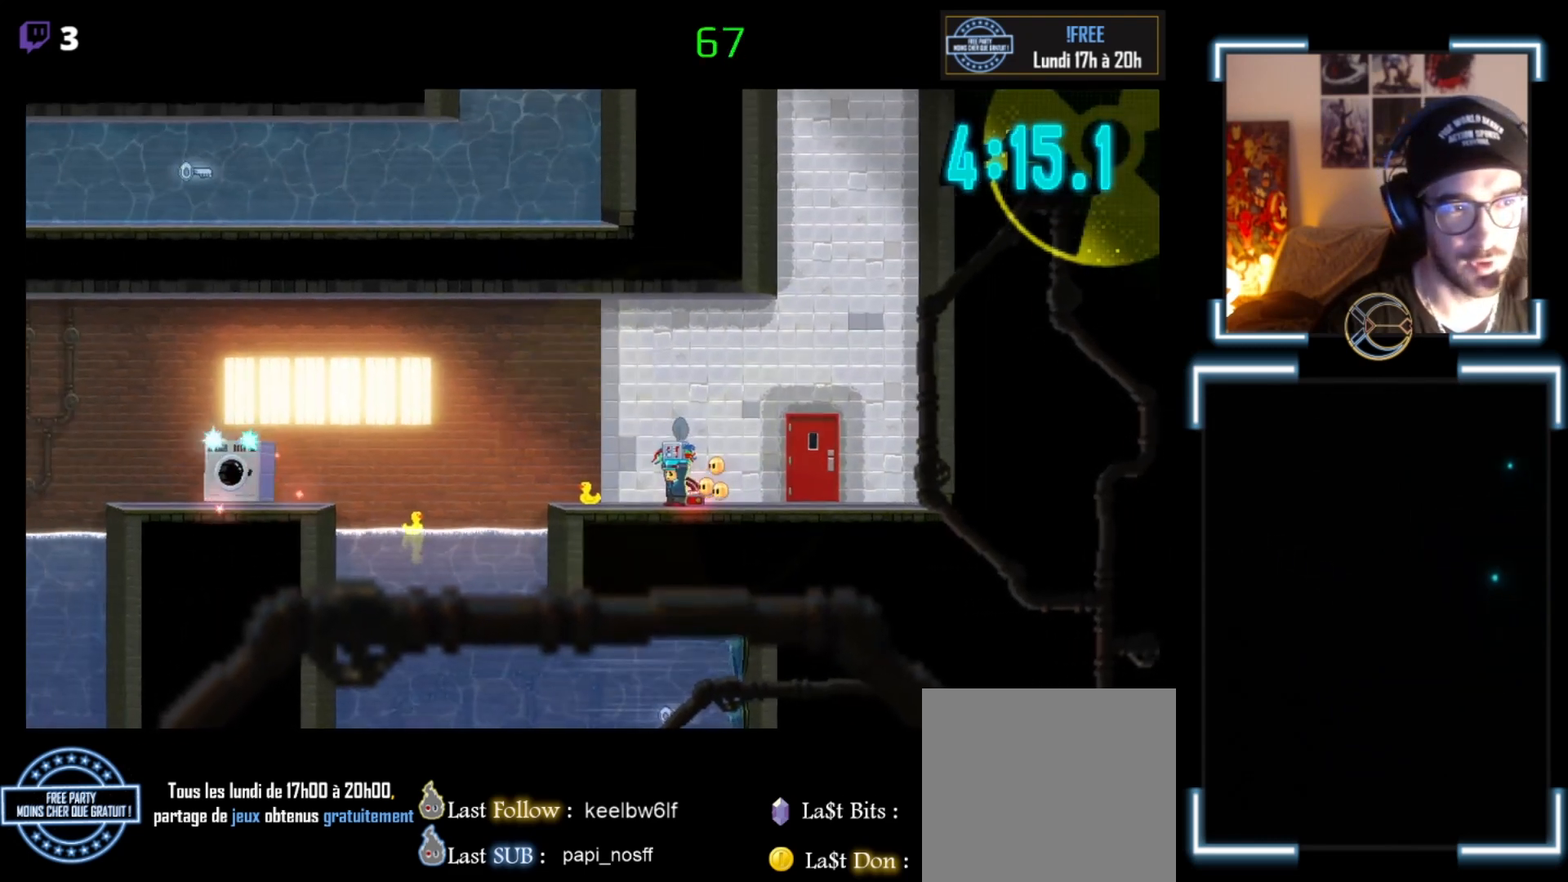
{"buttons": [], "left_stick": "center", "events": [[267, "left_stick", "center"]]}
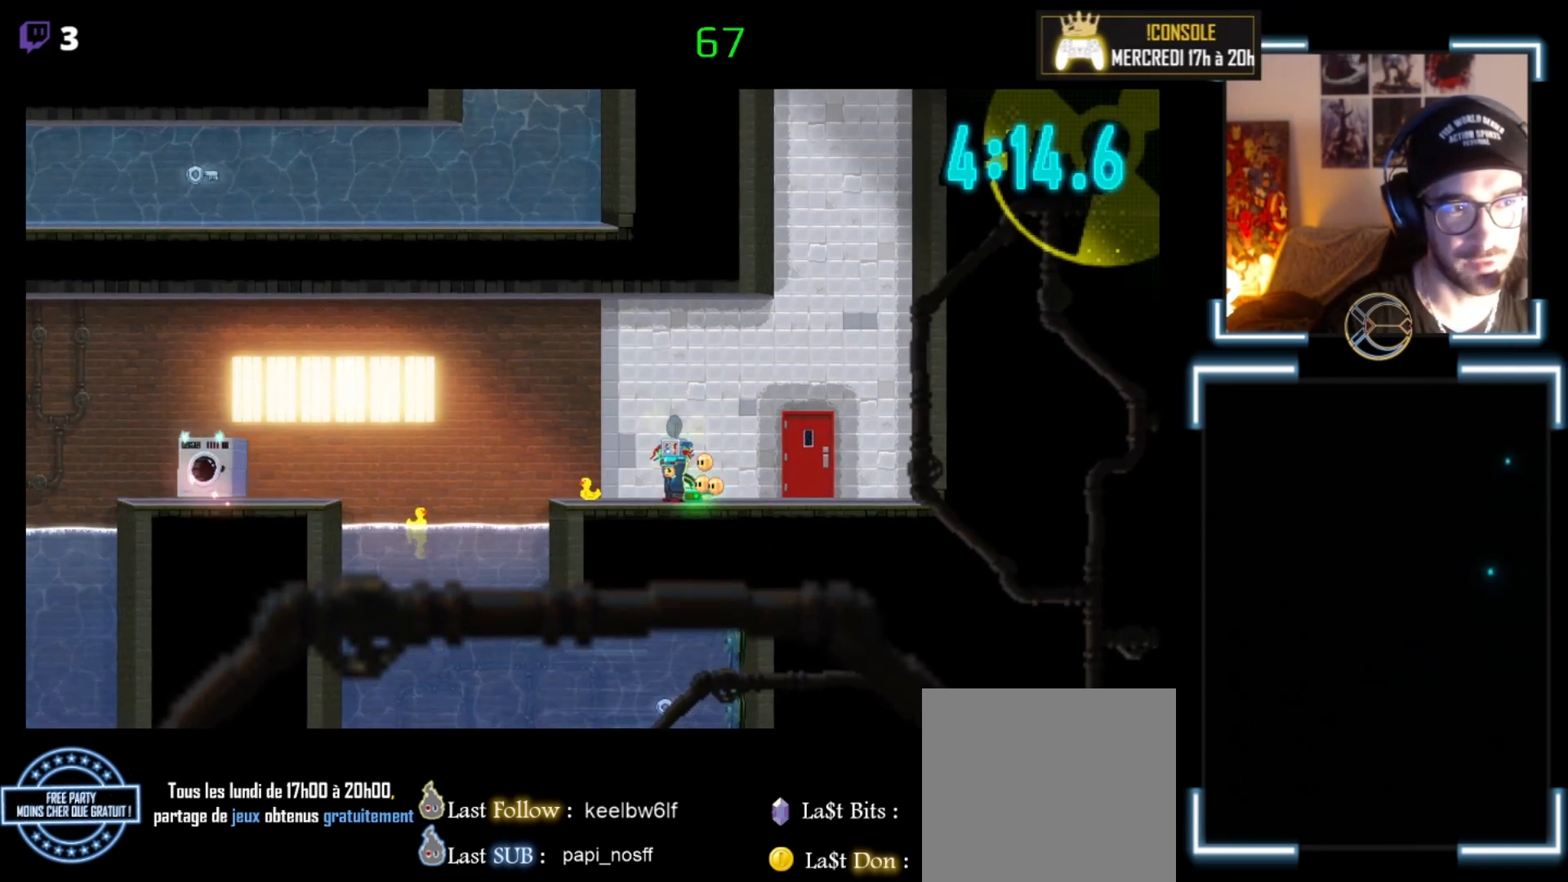
{"buttons": ["X"], "left_stick": "left", "events": [[67, "left_stick", "left"], [200, "X", "down"]]}
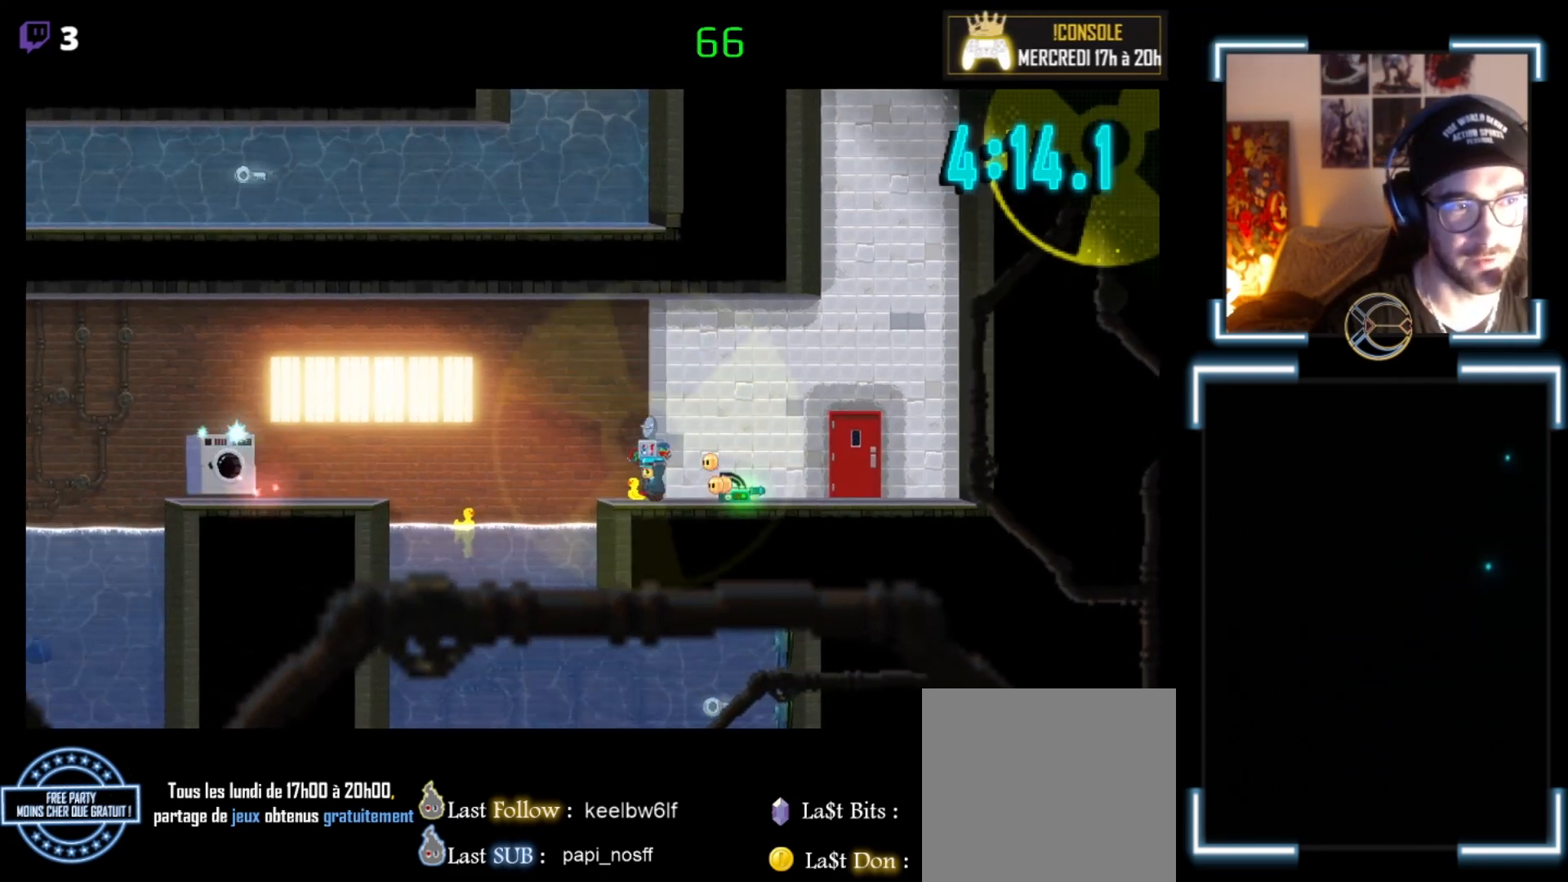
{"buttons": ["A", "X"], "left_stick": "left", "events": [[133, "A", "down"]]}
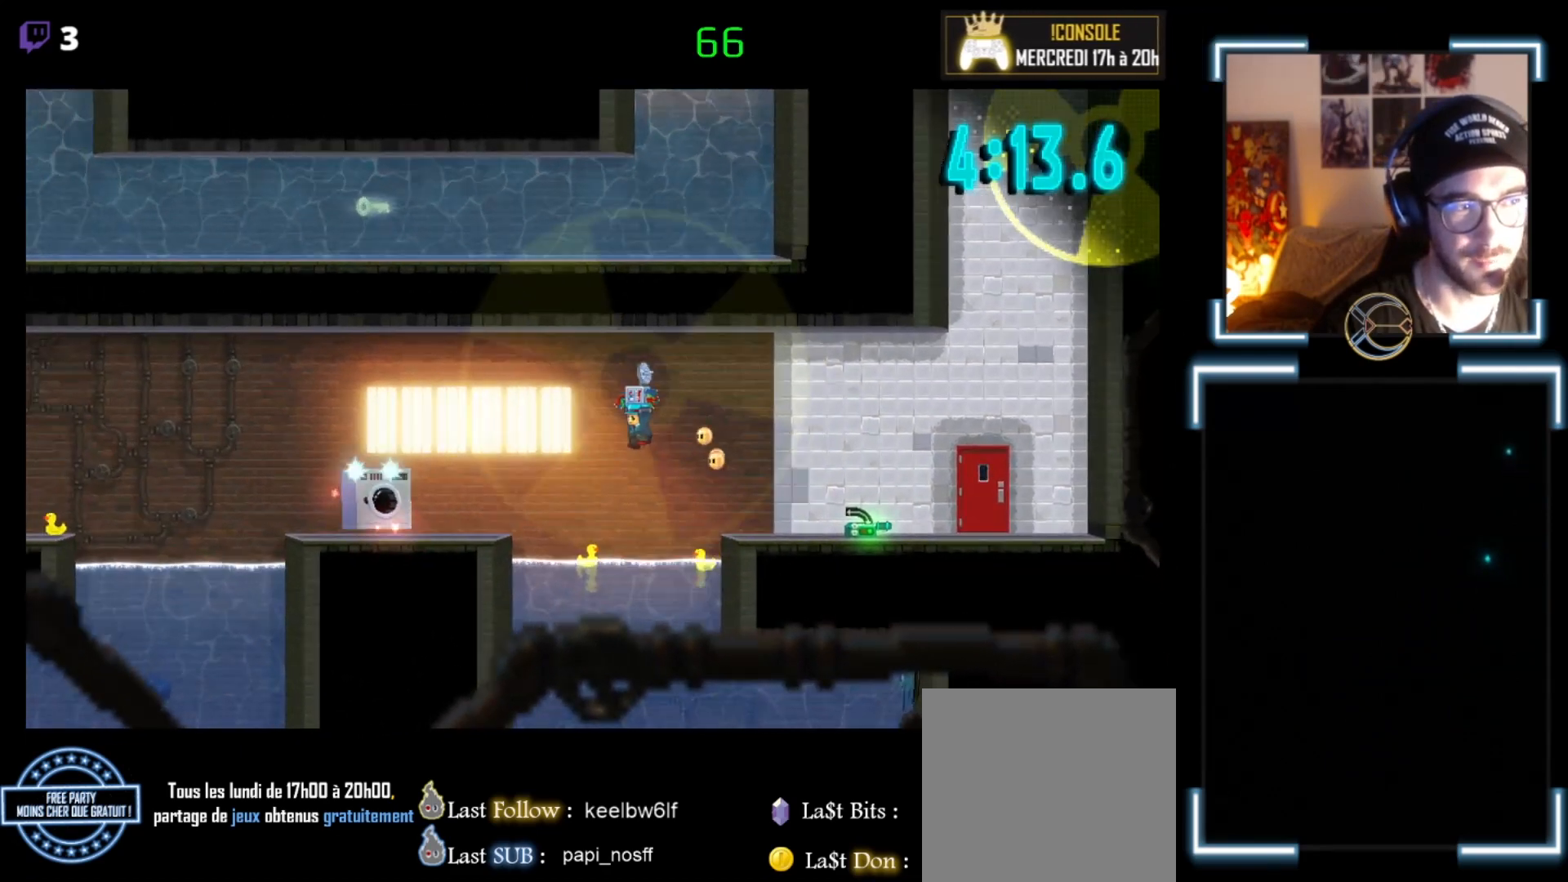
{"buttons": ["X"], "left_stick": "center", "events": [[67, "A", "up"], [367, "left_stick", "center"]]}
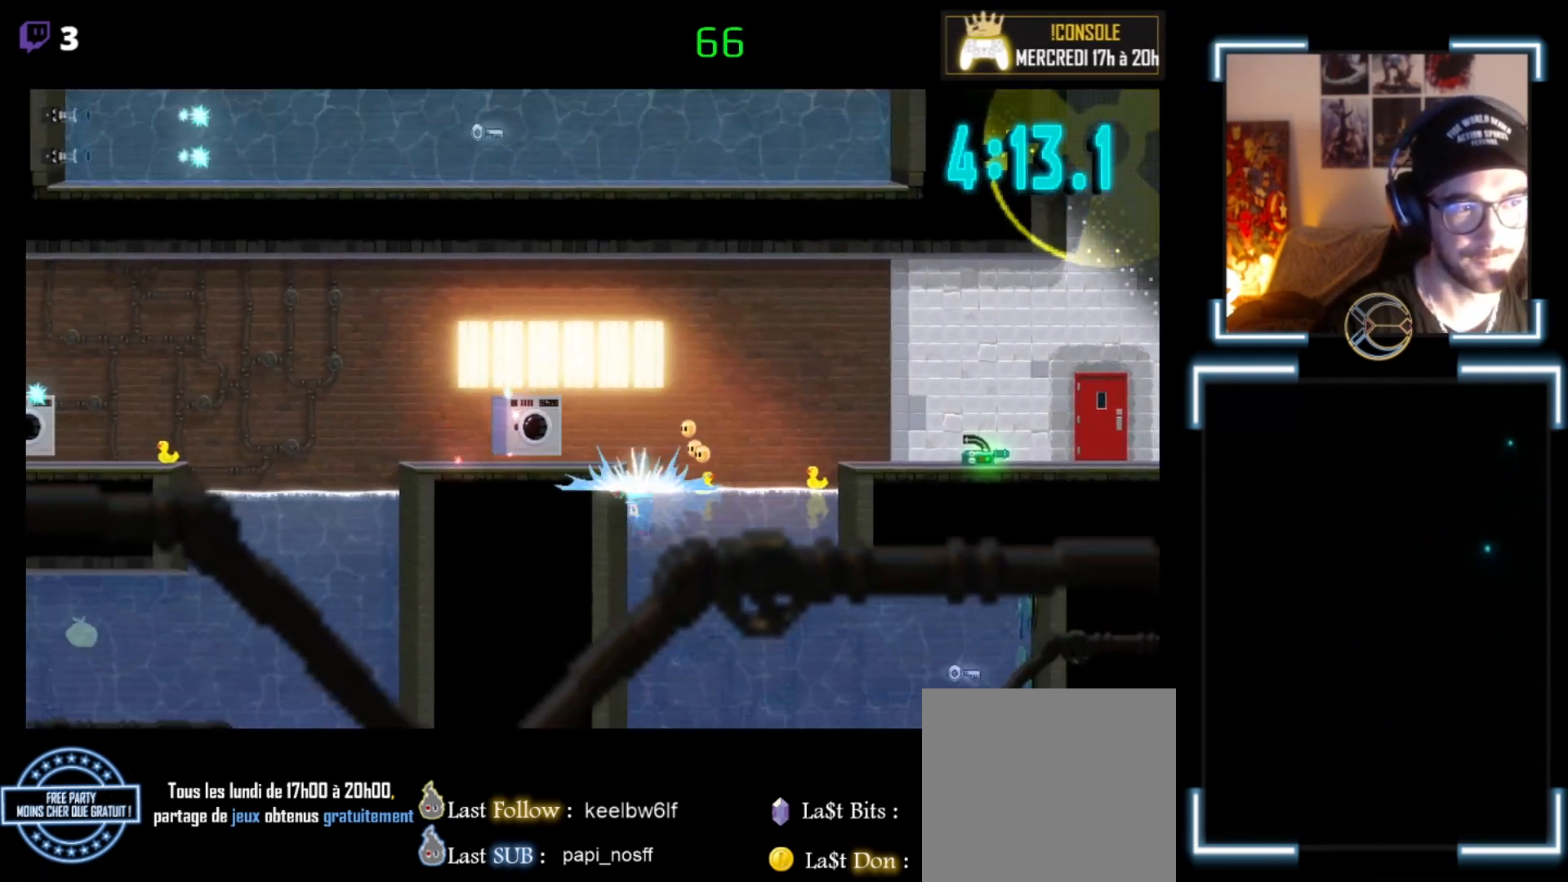
{"buttons": [], "left_stick": "center", "events": [[333, "X", "up"]]}
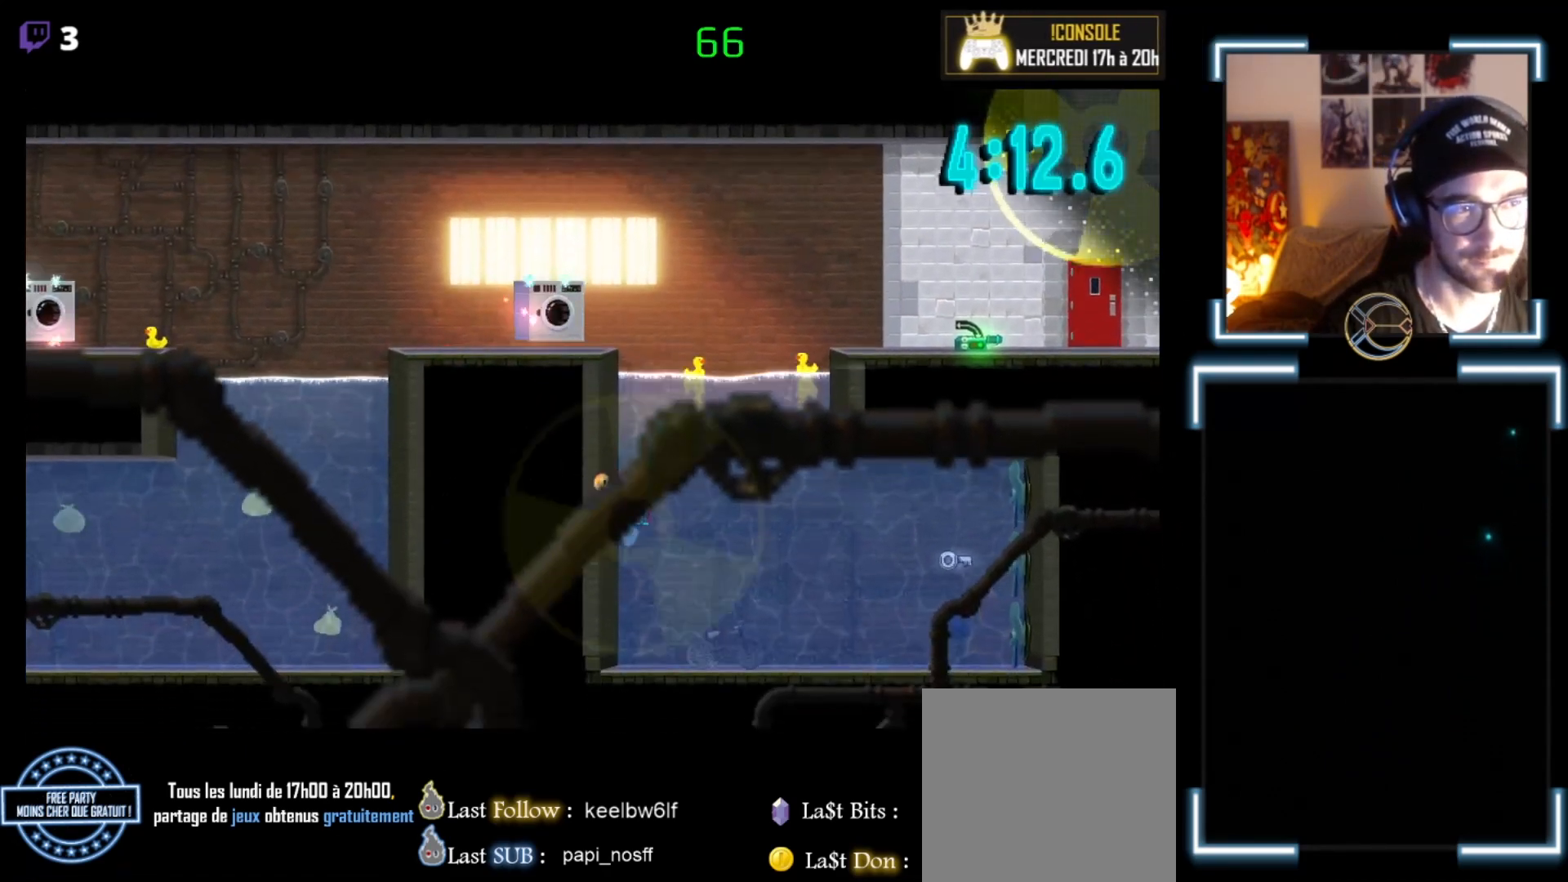
{"buttons": ["A"], "left_stick": "up", "events": [[300, "left_stick", "up"], [367, "A", "down"]]}
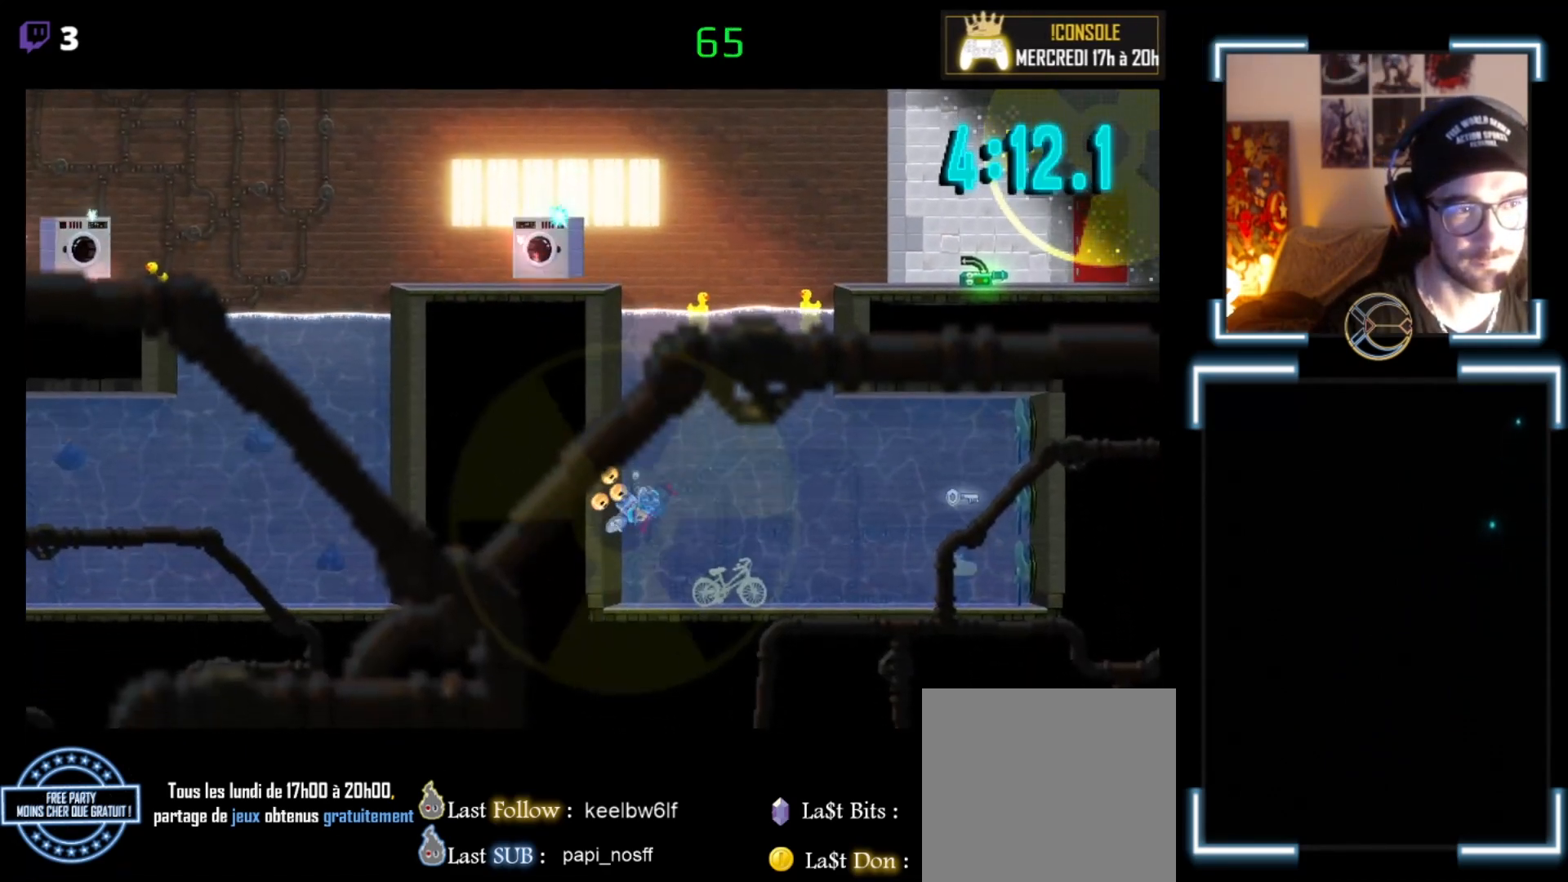
{"buttons": ["A"], "left_stick": "up", "events": [[100, "A", "up"], [267, "A", "down"], [400, "A", "up"], [467, "A", "down"]]}
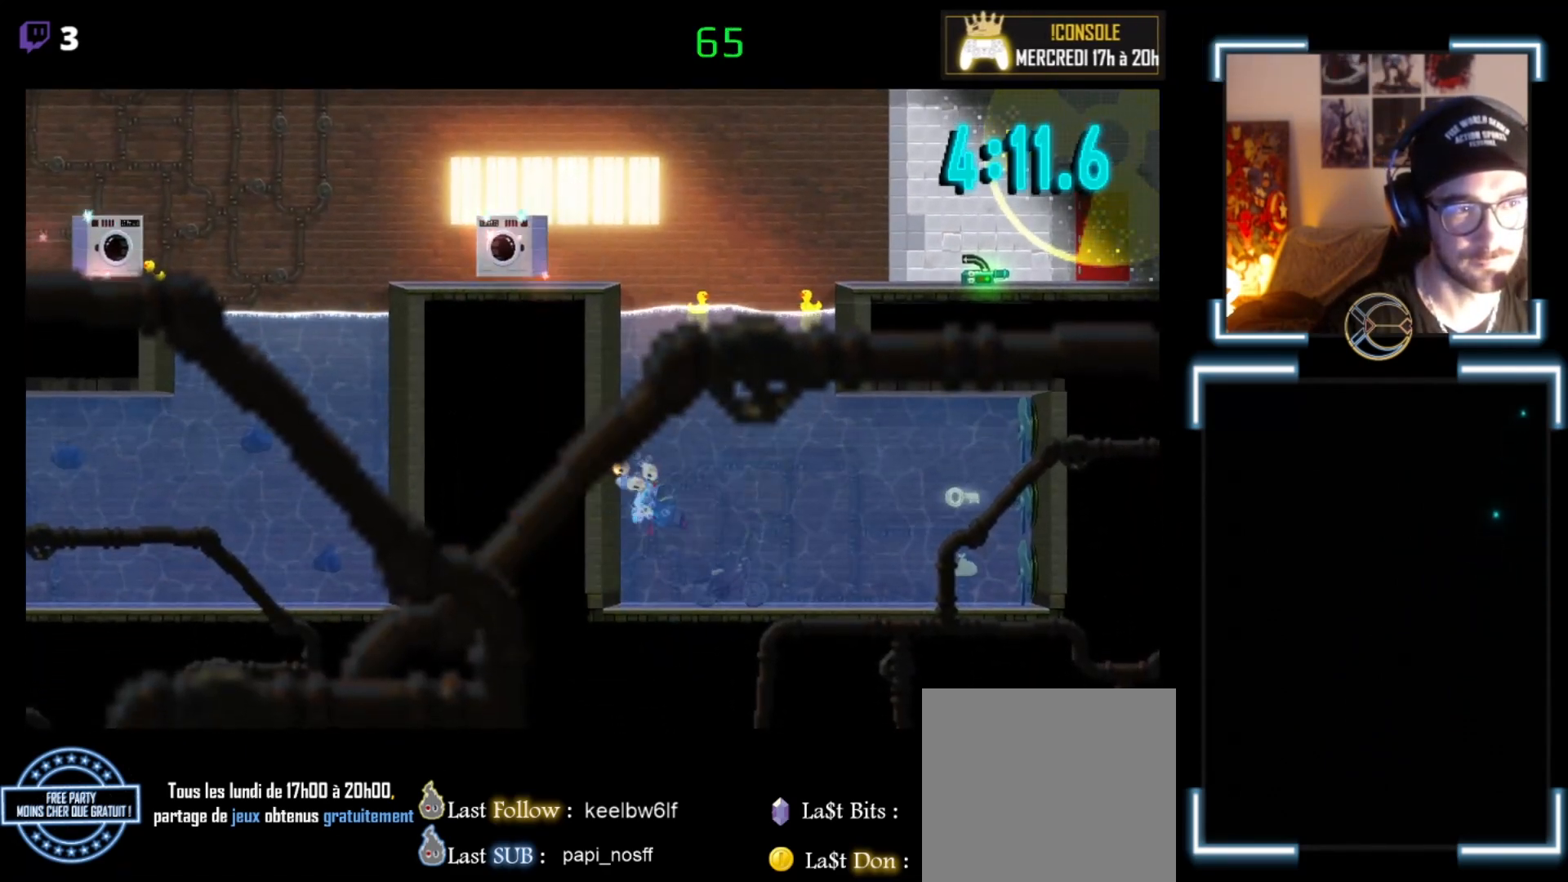
{"buttons": ["A"], "left_stick": "up", "events": [[367, "A", "up"], [400, "A", "down"]]}
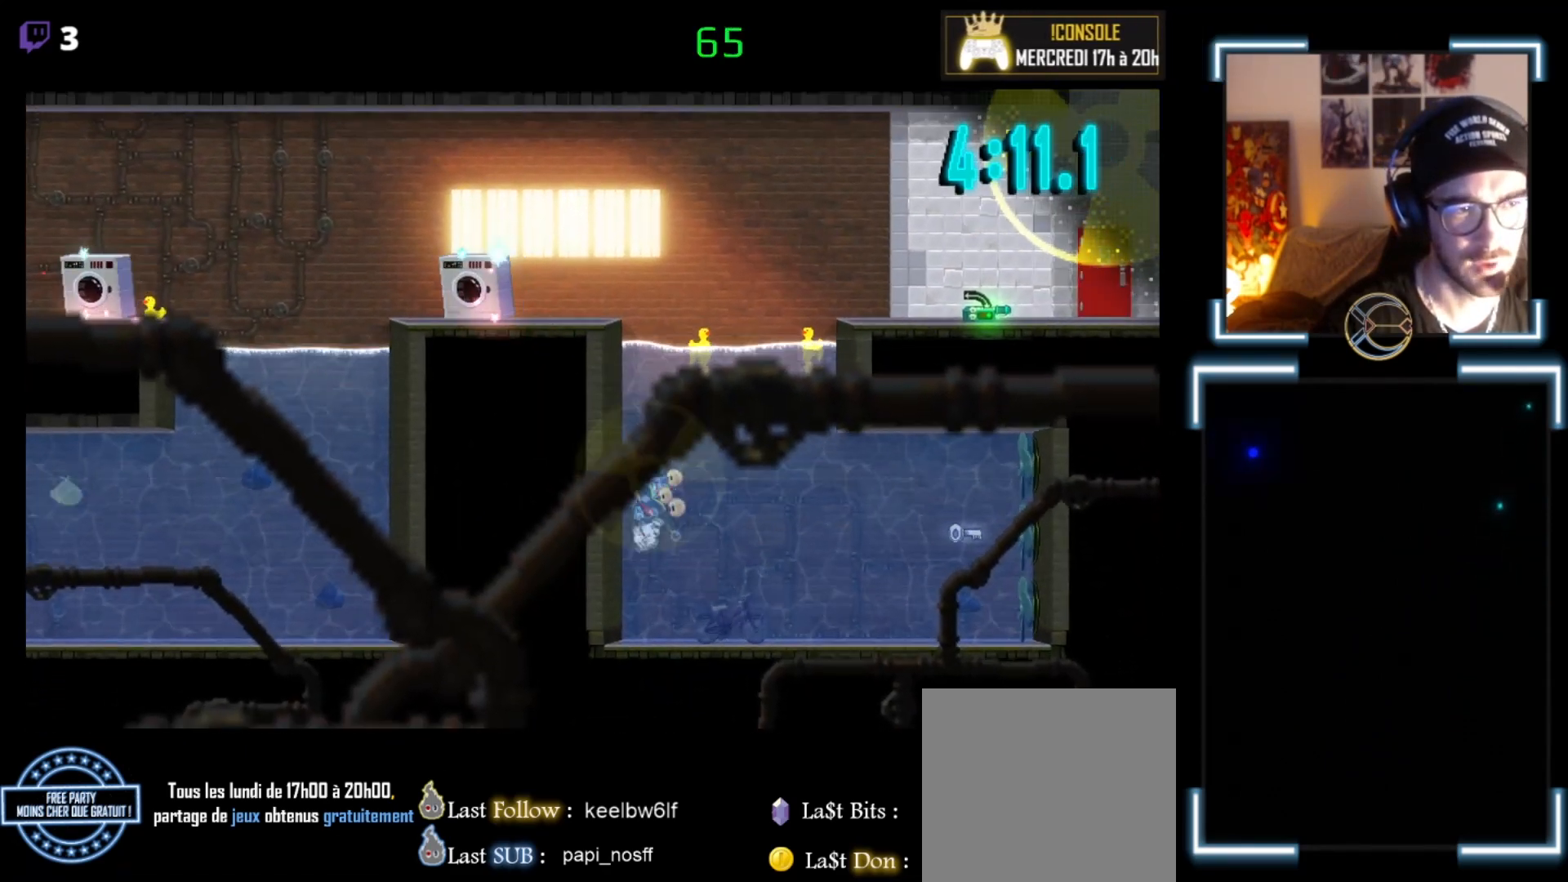
{"buttons": [], "left_stick": "up", "events": [[67, "A", "up"], [167, "A", "down"], [333, "A", "up"], [400, "A", "down"], [500, "A", "up"]]}
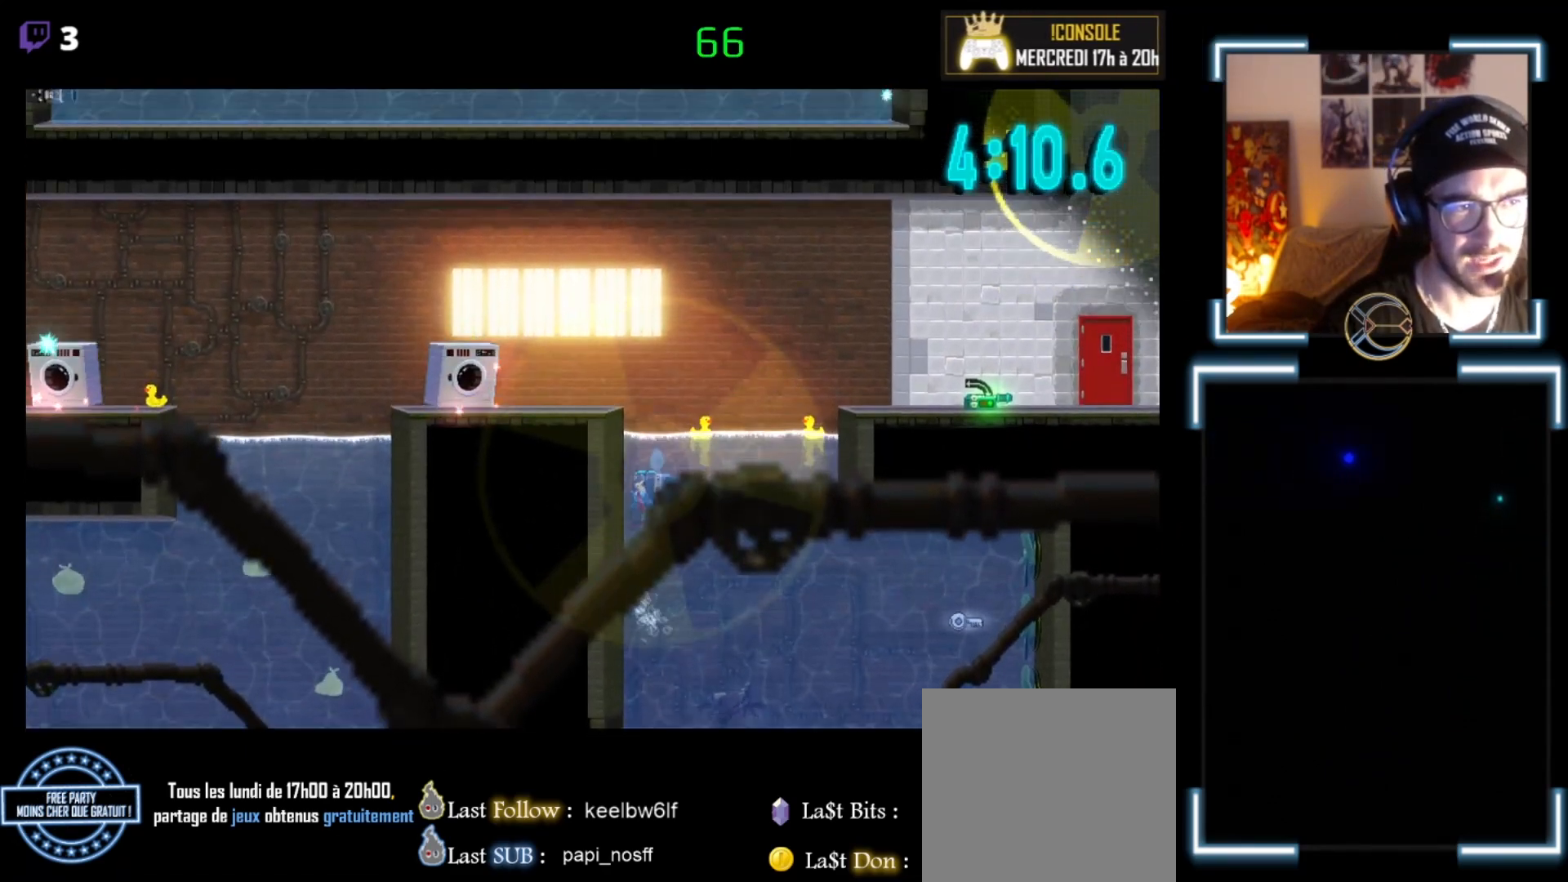
{"buttons": [], "left_stick": "up", "events": [[100, "A", "down"], [167, "A", "up"]]}
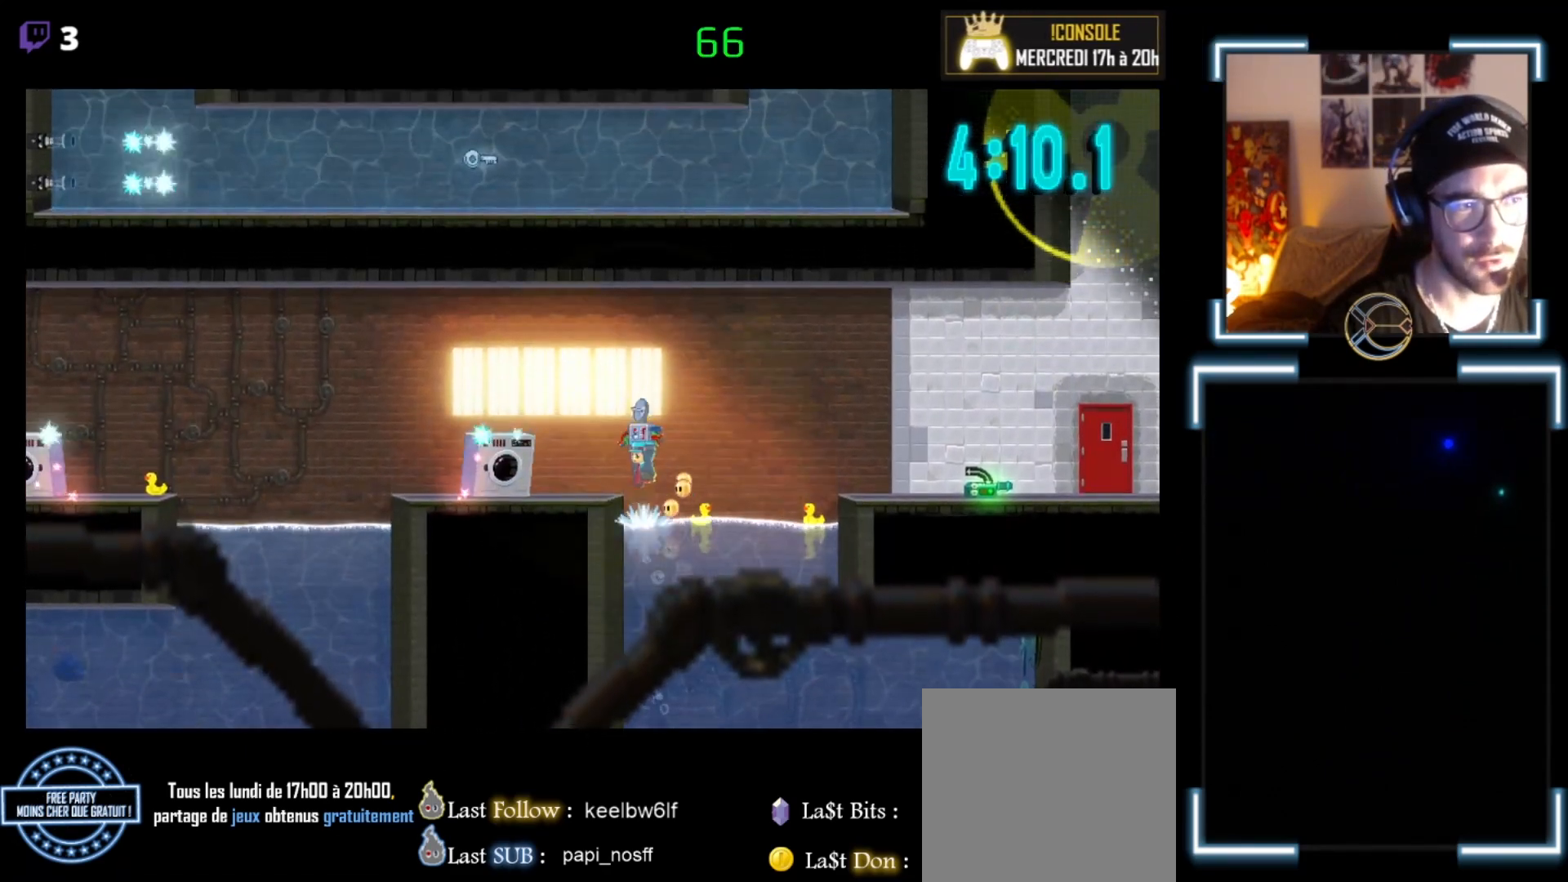
{"buttons": ["A"], "left_stick": "center", "events": [[100, "left_stick", "up-left"], [433, "A", "down"], [433, "left_stick", "center"]]}
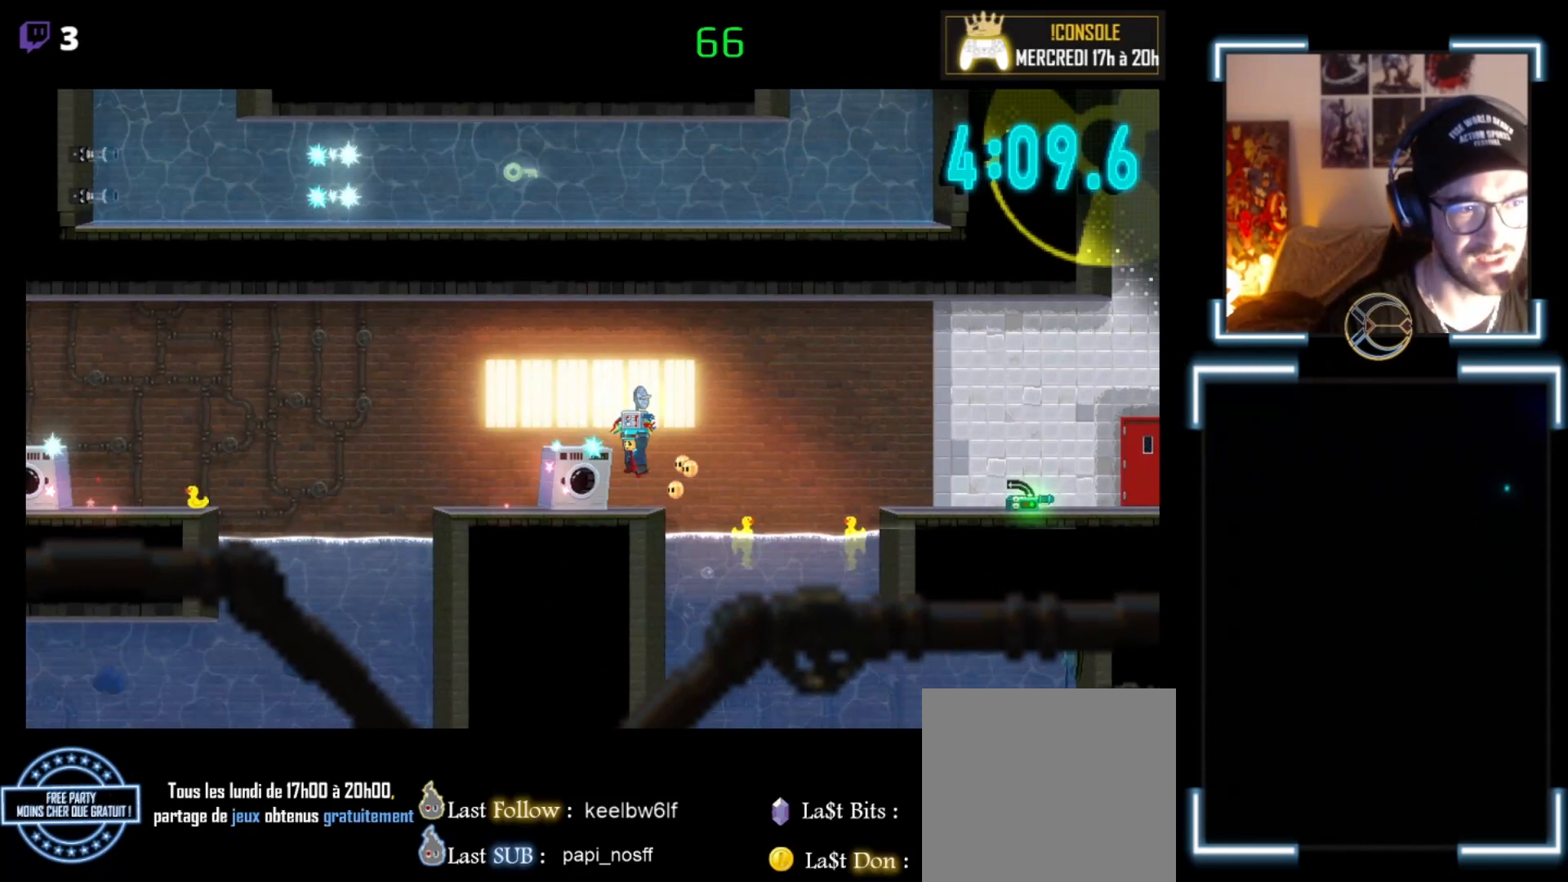
{"buttons": ["X"], "left_stick": "up-left", "events": [[67, "left_stick", "up-left"], [433, "A", "up"], [433, "X", "down"]]}
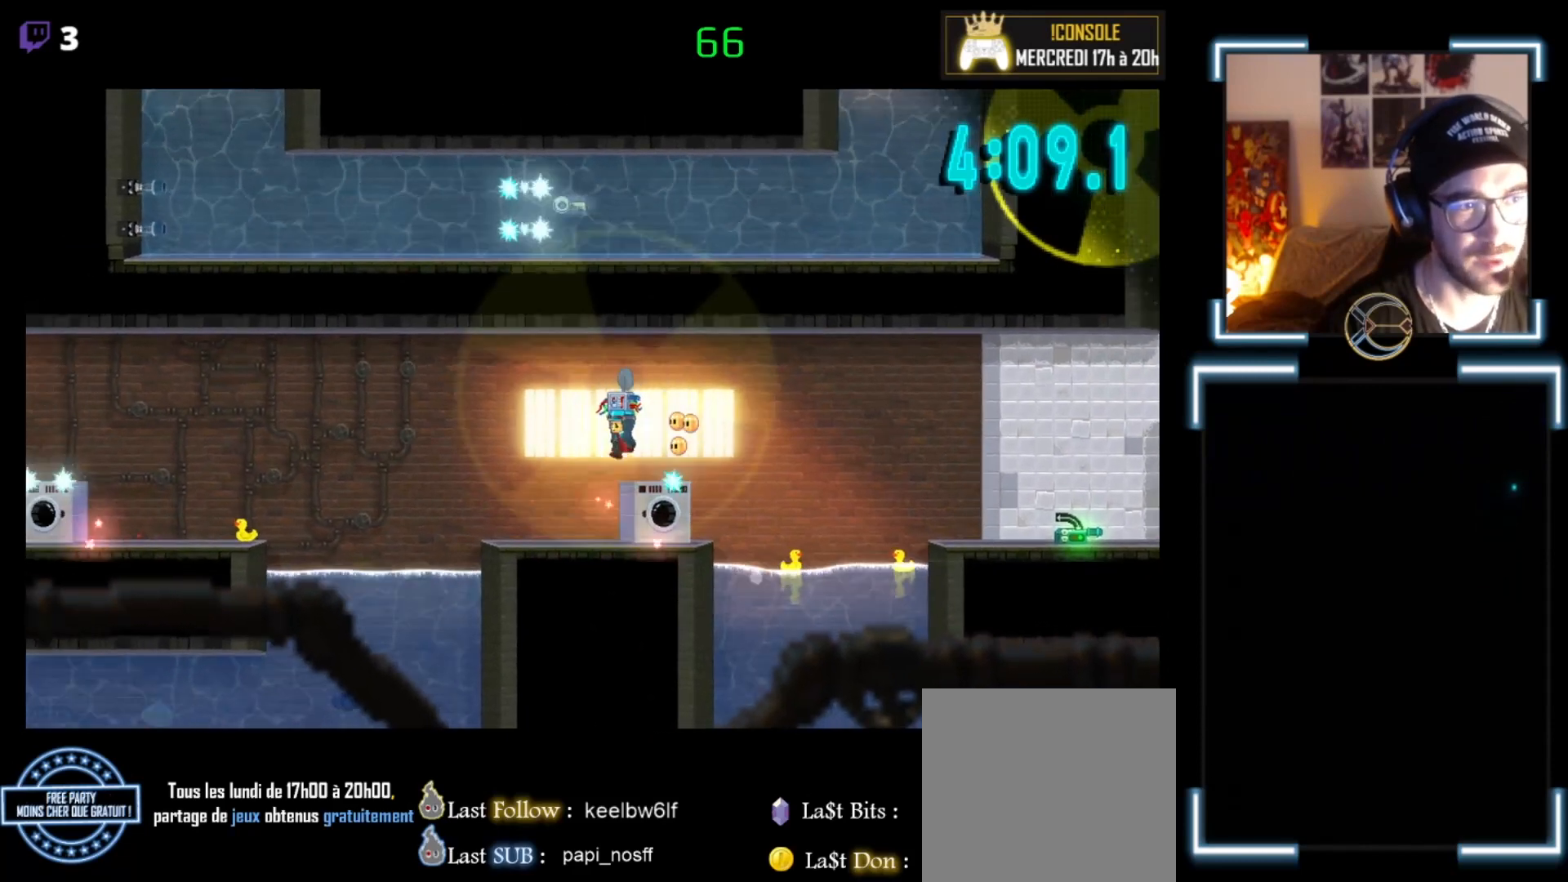
{"buttons": ["A", "X"], "left_stick": "up-left", "events": [[400, "X", "up"], [400, "left_stick", "center"], [500, "A", "down"], [500, "X", "down"], [500, "left_stick", "up-left"]]}
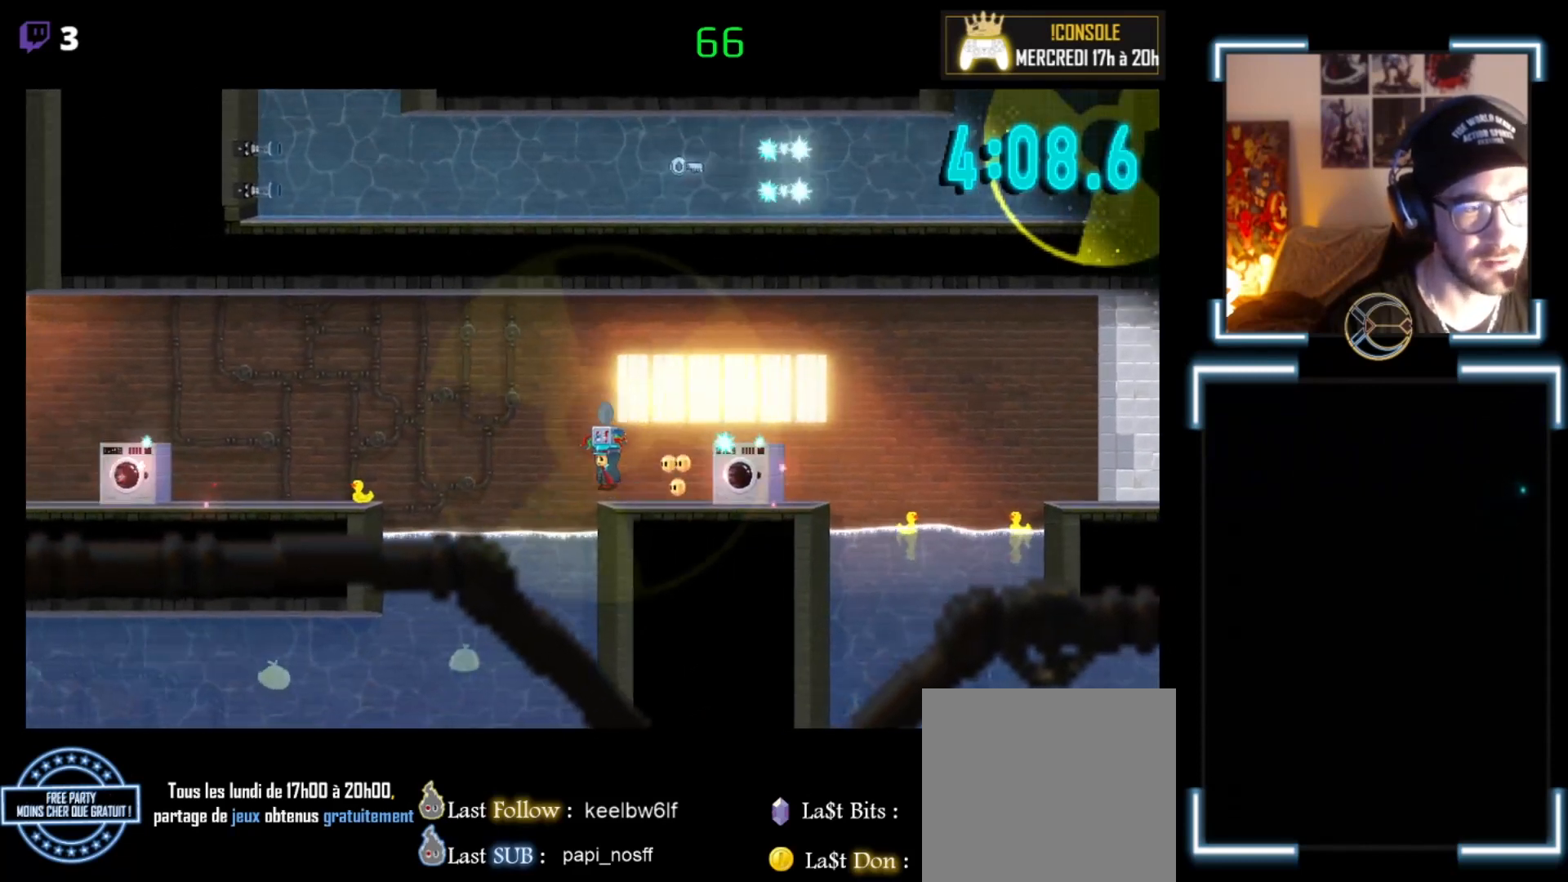
{"buttons": ["A", "X"], "left_stick": "up-left", "events": []}
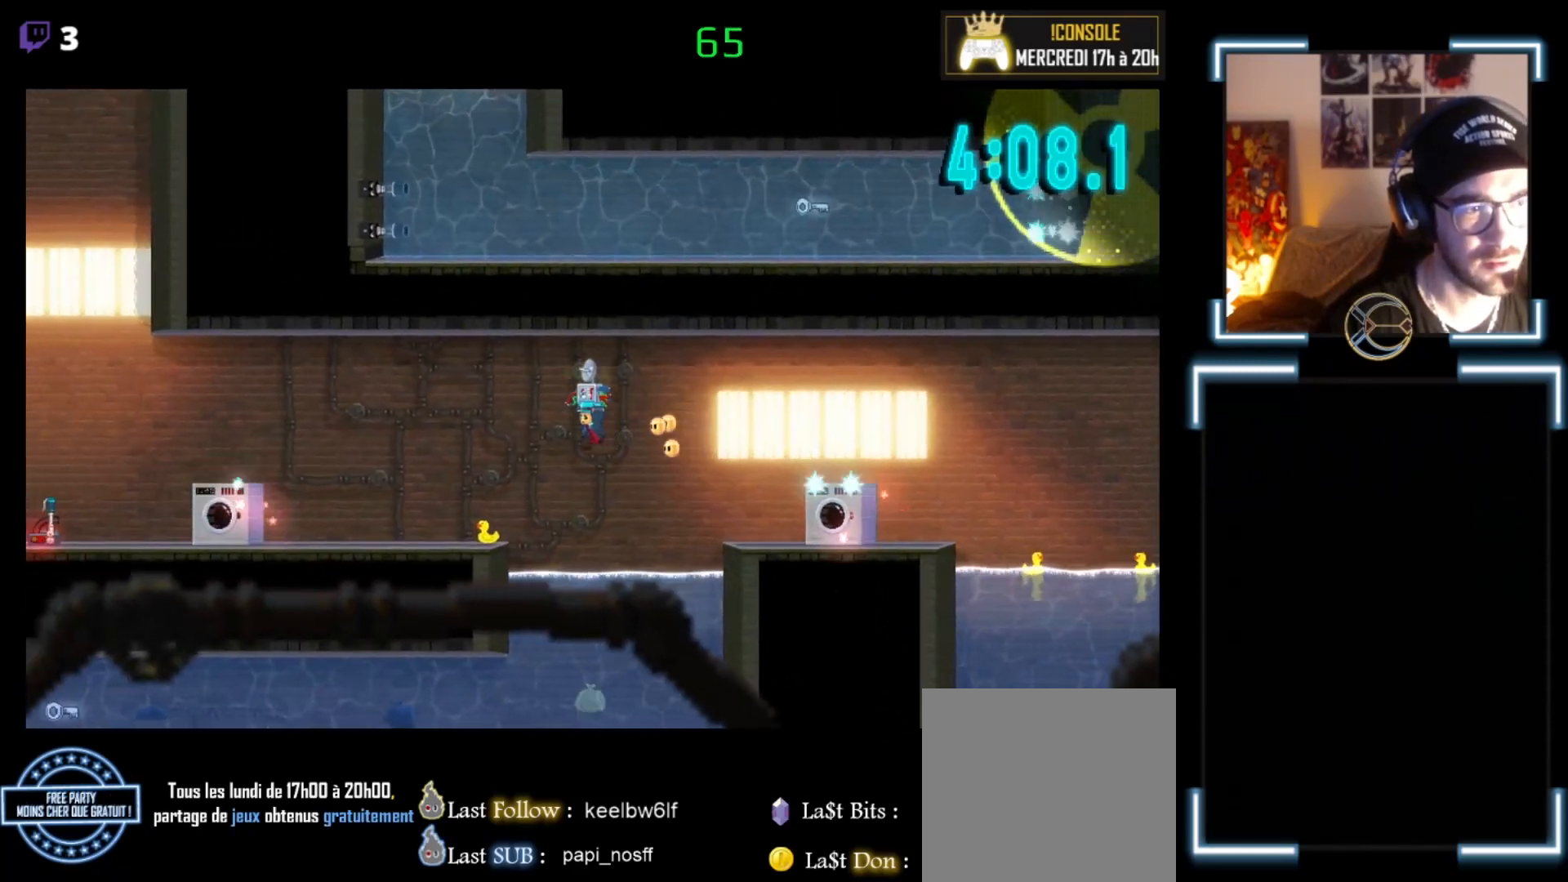
{"buttons": ["X"], "left_stick": "center", "events": [[233, "A", "up"], [467, "left_stick", "center"]]}
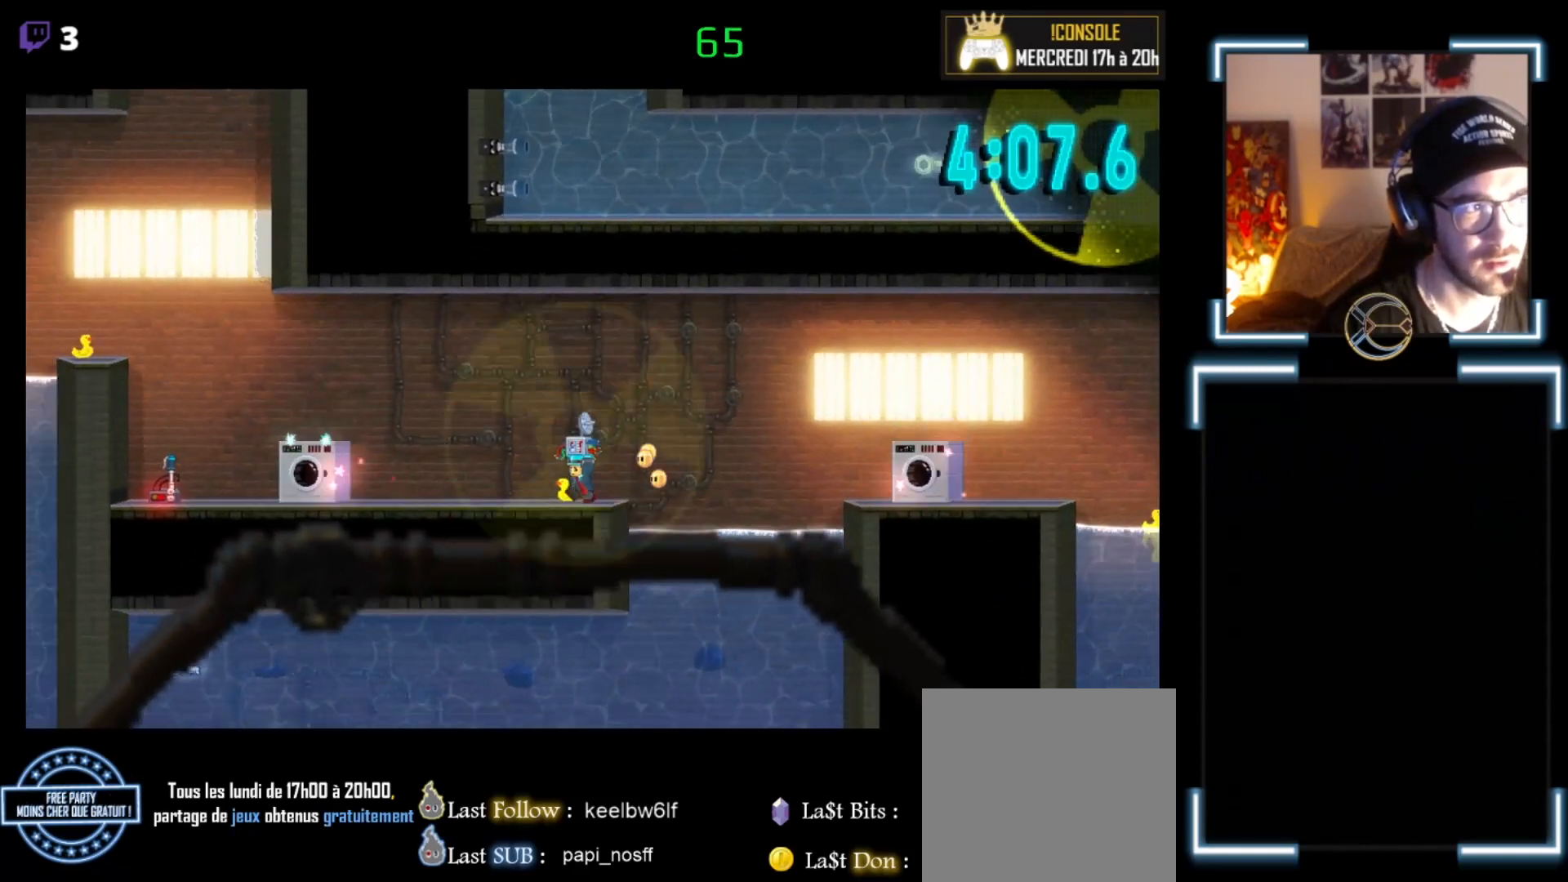
{"buttons": ["X"], "left_stick": "left", "events": [[400, "left_stick", "left"]]}
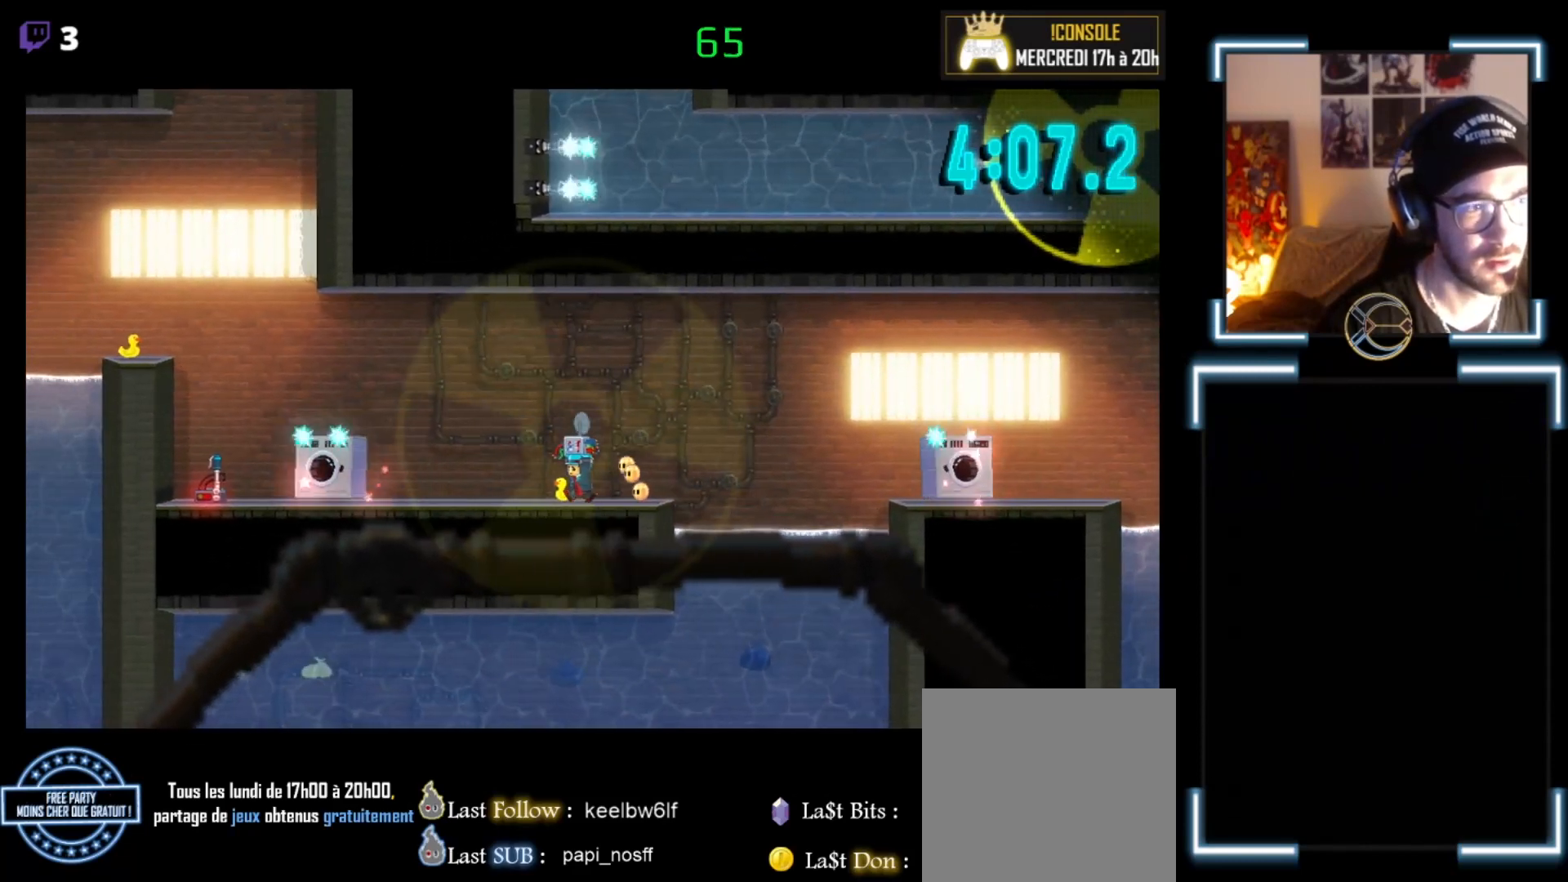
{"buttons": ["X"], "left_stick": "up-left", "events": [[167, "left_stick", "center"], [433, "left_stick", "up-left"]]}
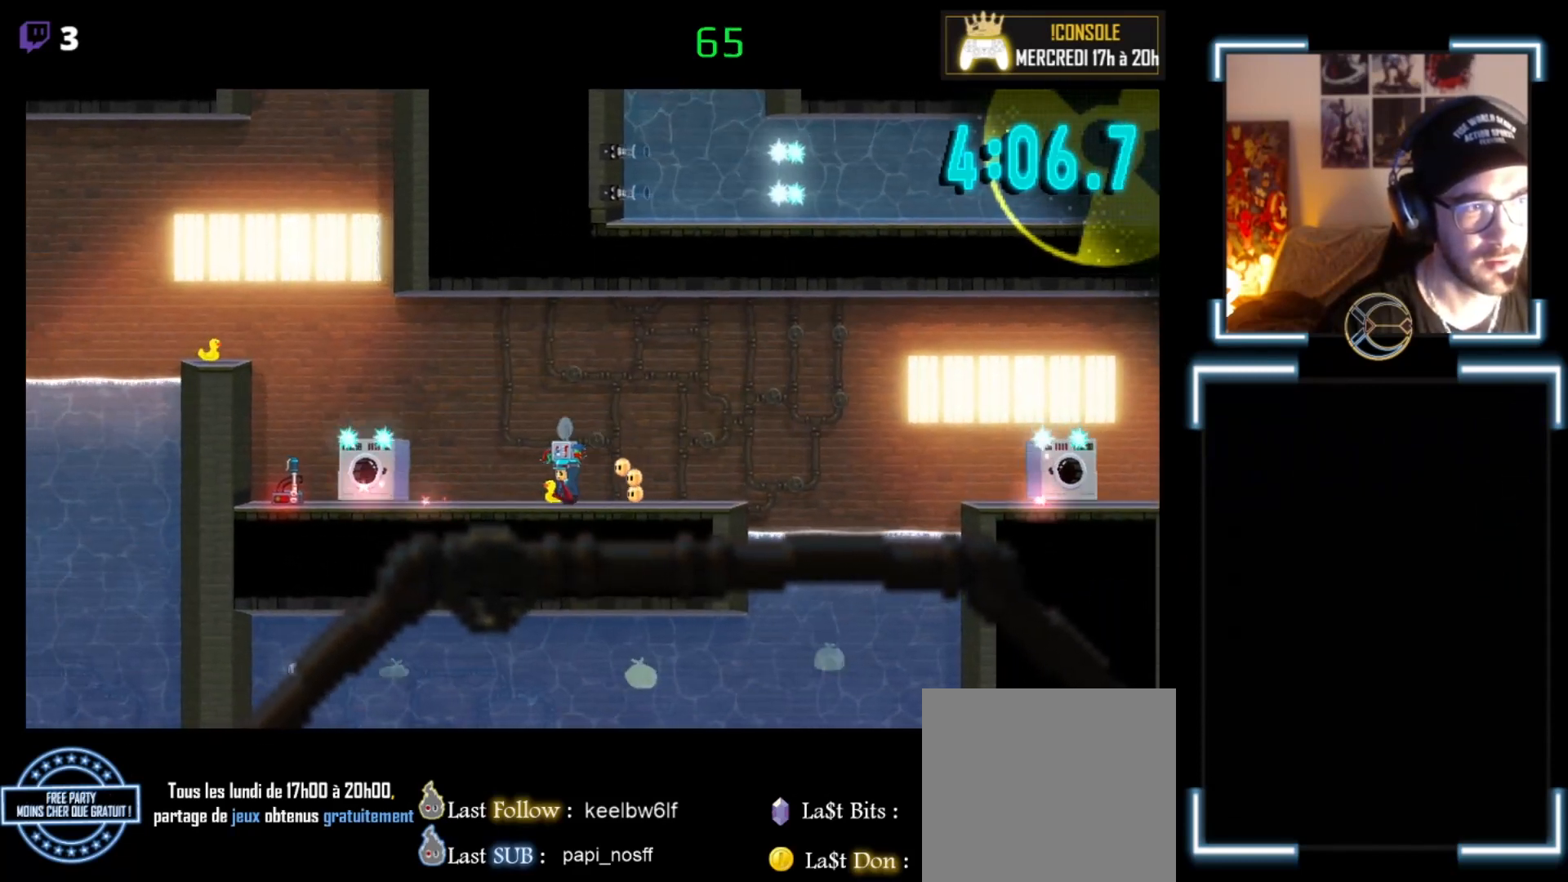
{"buttons": ["X"], "left_stick": "center", "events": [[100, "left_stick", "center"]]}
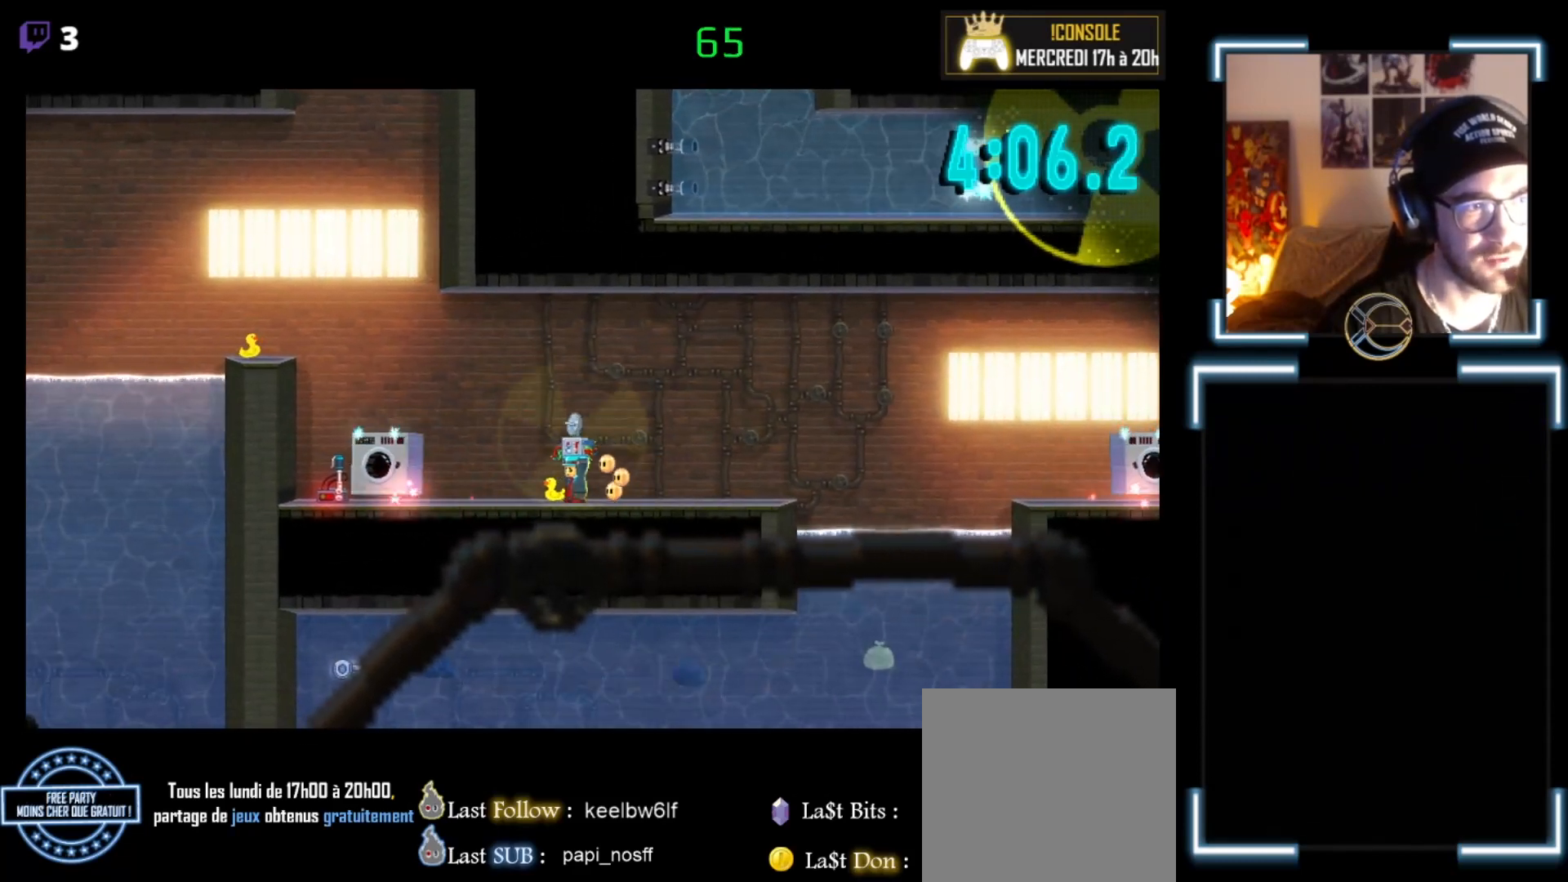
{"buttons": ["X"], "left_stick": "center", "events": []}
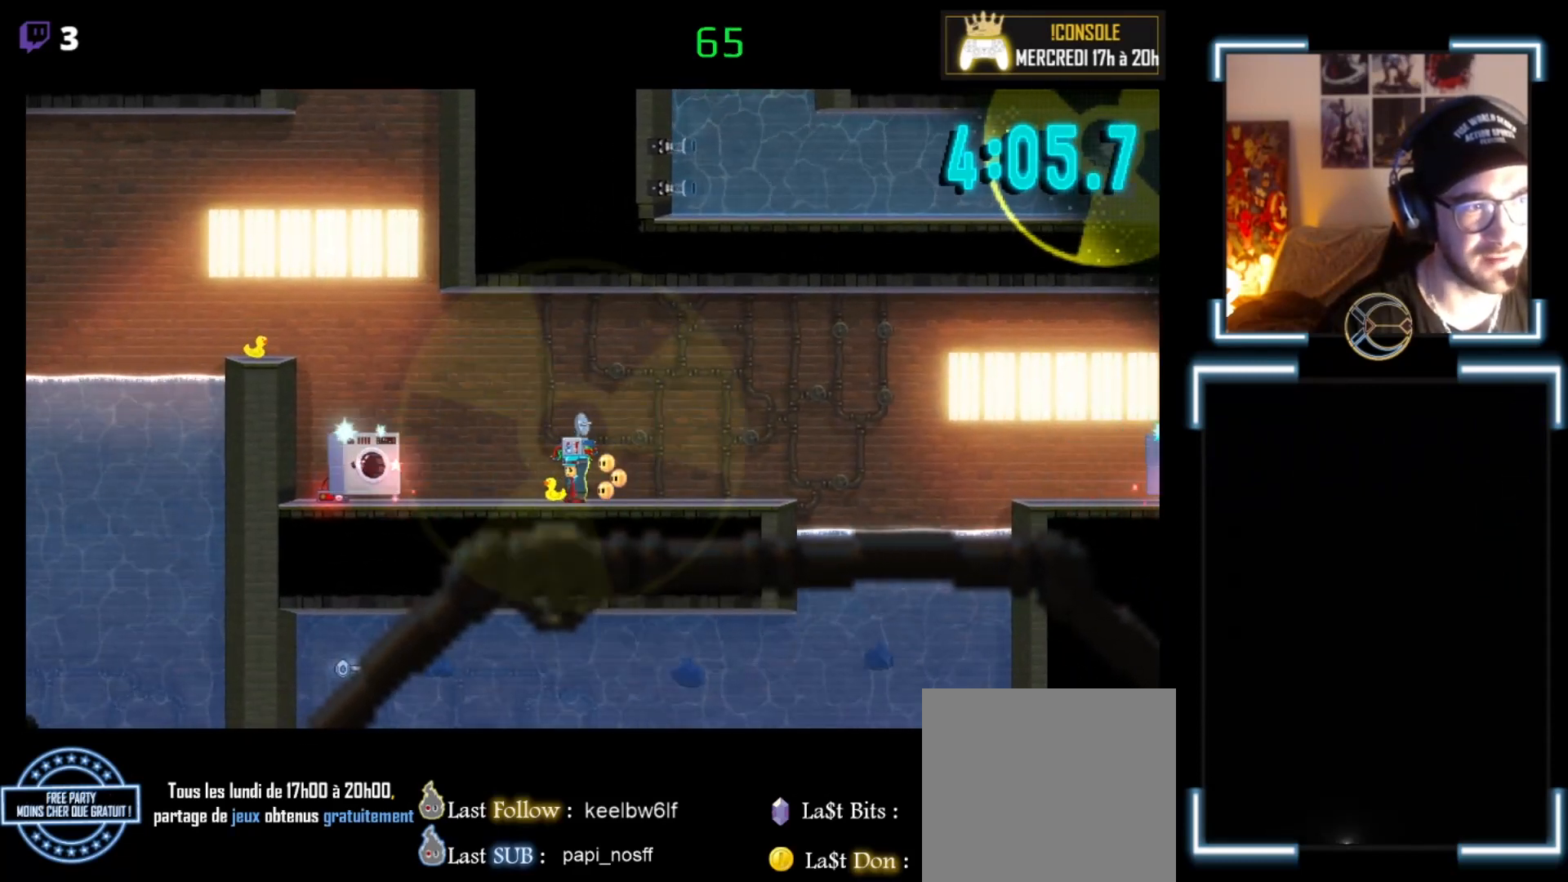
{"buttons": ["A", "X"], "left_stick": "up-left", "events": [[200, "left_stick", "left"], [267, "left_stick", "up-left"], [400, "A", "down"]]}